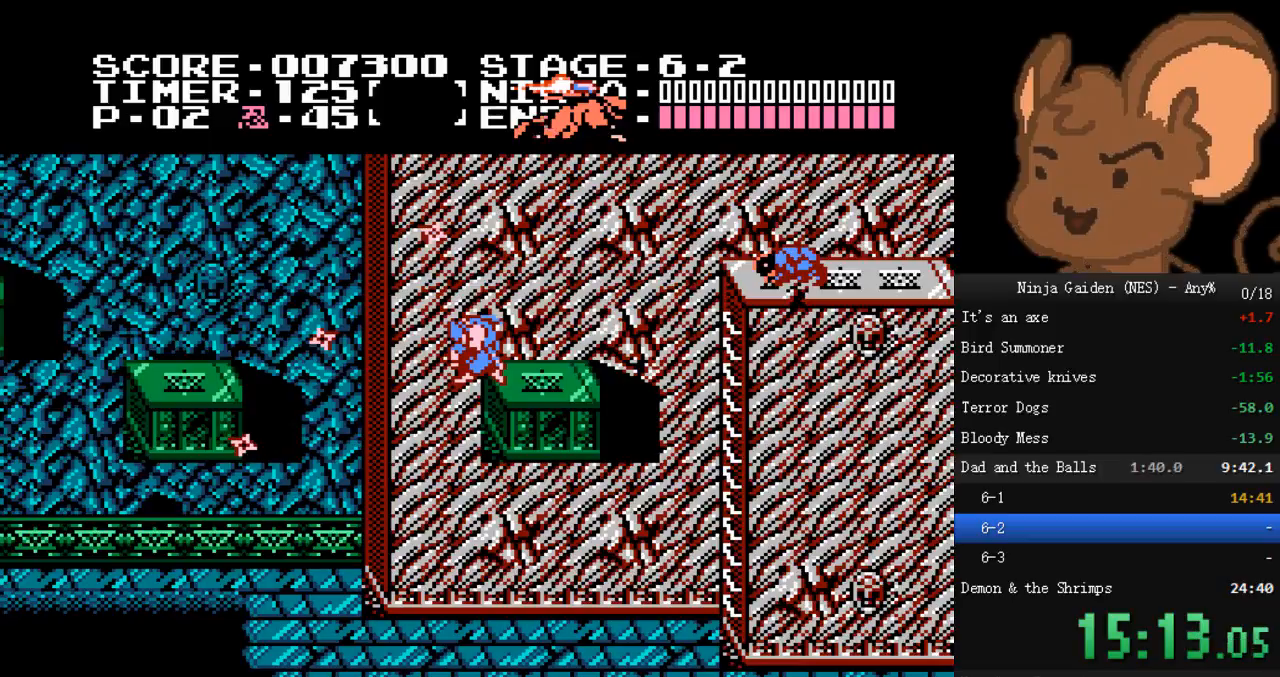
Gameplay with a controller (Nintendo layout); each line is a JSON object with the inputs held at the frame after it. "events" lists button and stick changes between this image and that frame as [ms after this image, input, new state], when the widget could be followed in between. Not read: L3 R3.
{"buttons": [], "events": []}
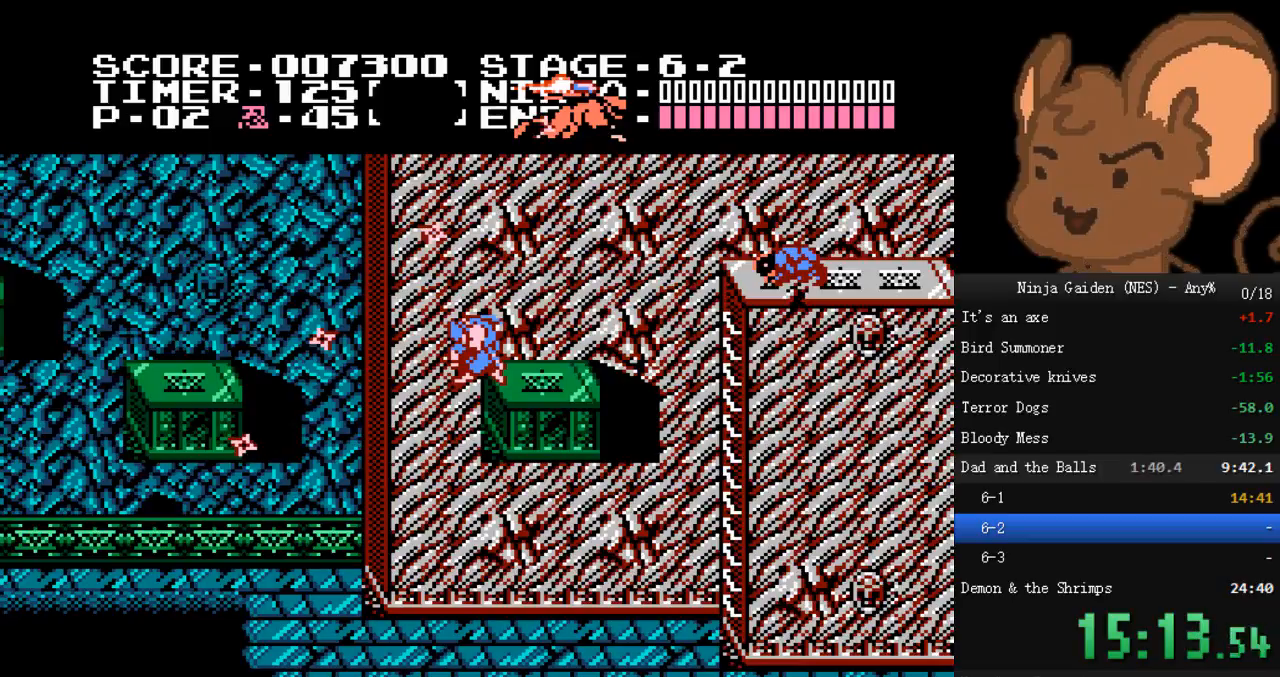
{"buttons": [], "events": [[67, "START", "down"], [133, "START", "up"], [367, "START", "down"], [433, "START", "up"]]}
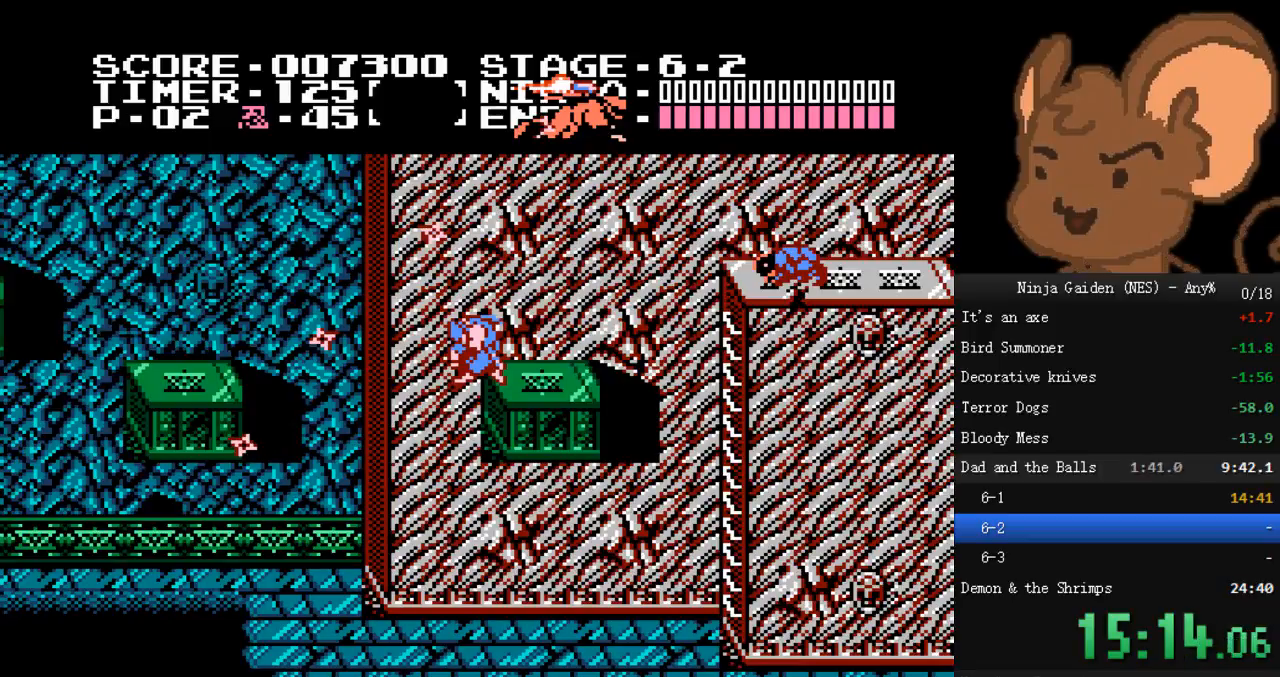
{"buttons": [], "events": [[33, "START", "down"], [100, "START", "up"], [200, "START", "down"], [300, "START", "up"], [367, "START", "down"], [467, "START", "up"]]}
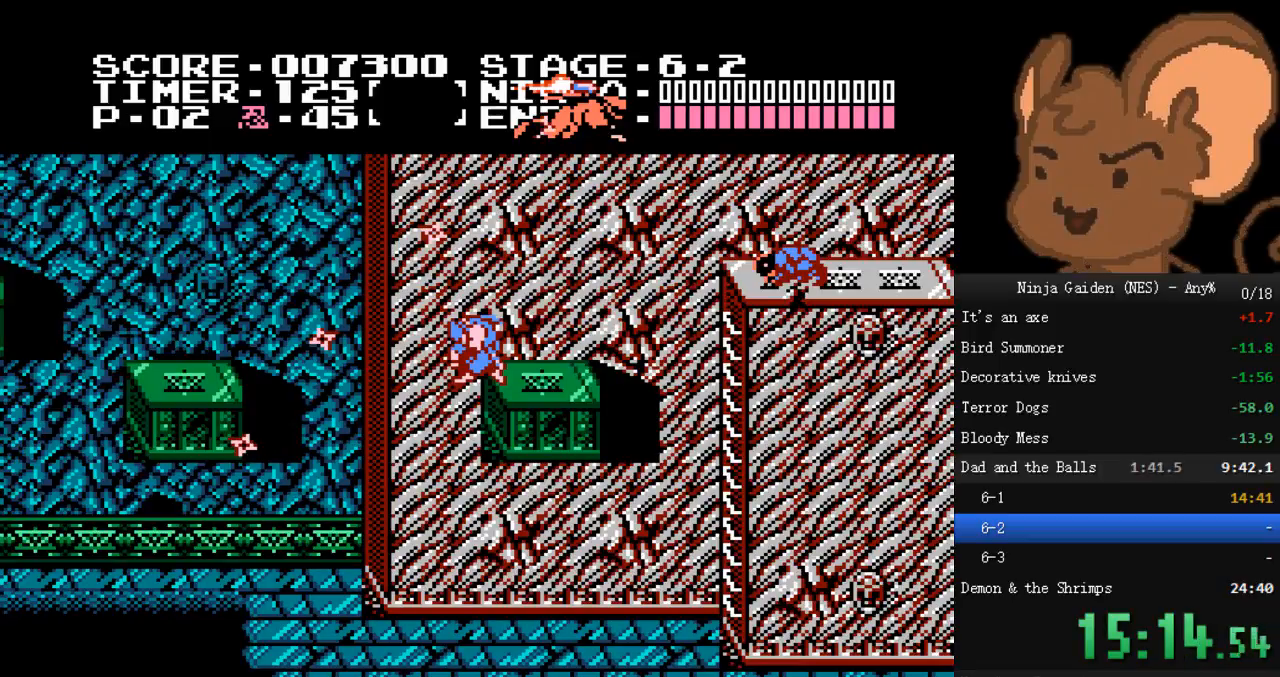
{"buttons": ["DPAD_UP", "DPAD_LEFT"], "events": [[267, "DPAD_UP", "down"], [433, "DPAD_LEFT", "down"]]}
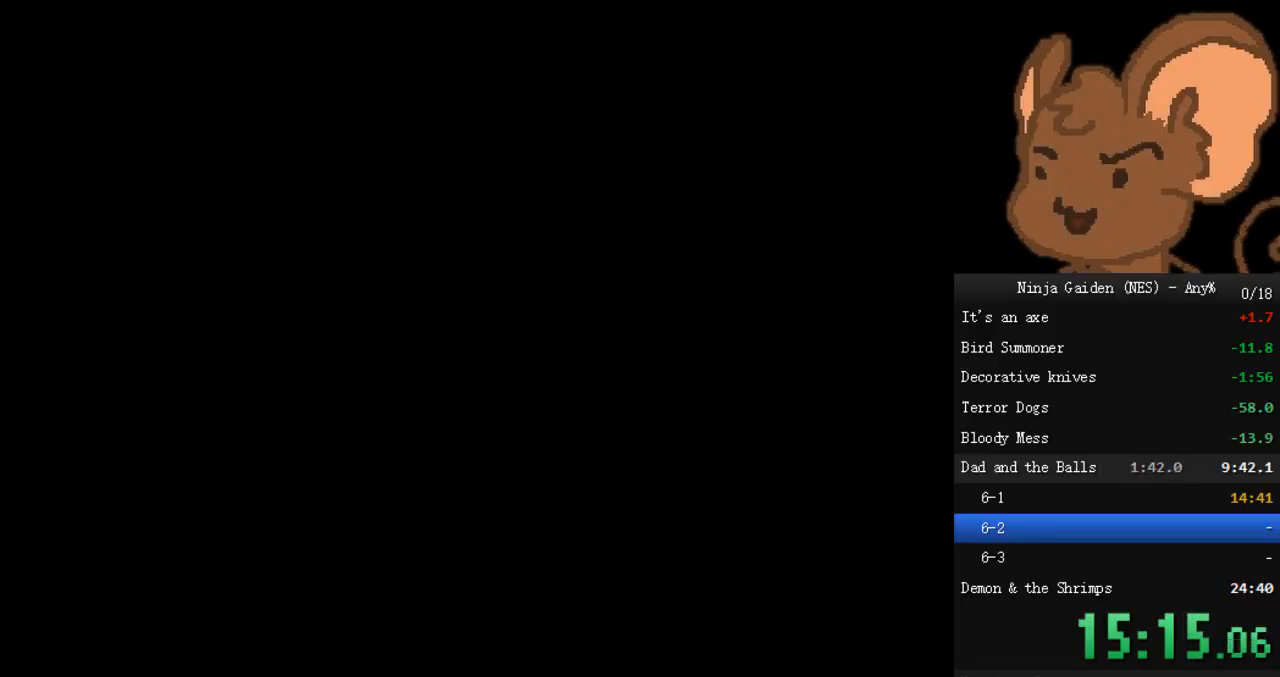
{"buttons": ["A", "DPAD_LEFT"], "events": [[33, "DPAD_UP", "up"], [200, "A", "down"], [333, "A", "up"], [400, "A", "down"]]}
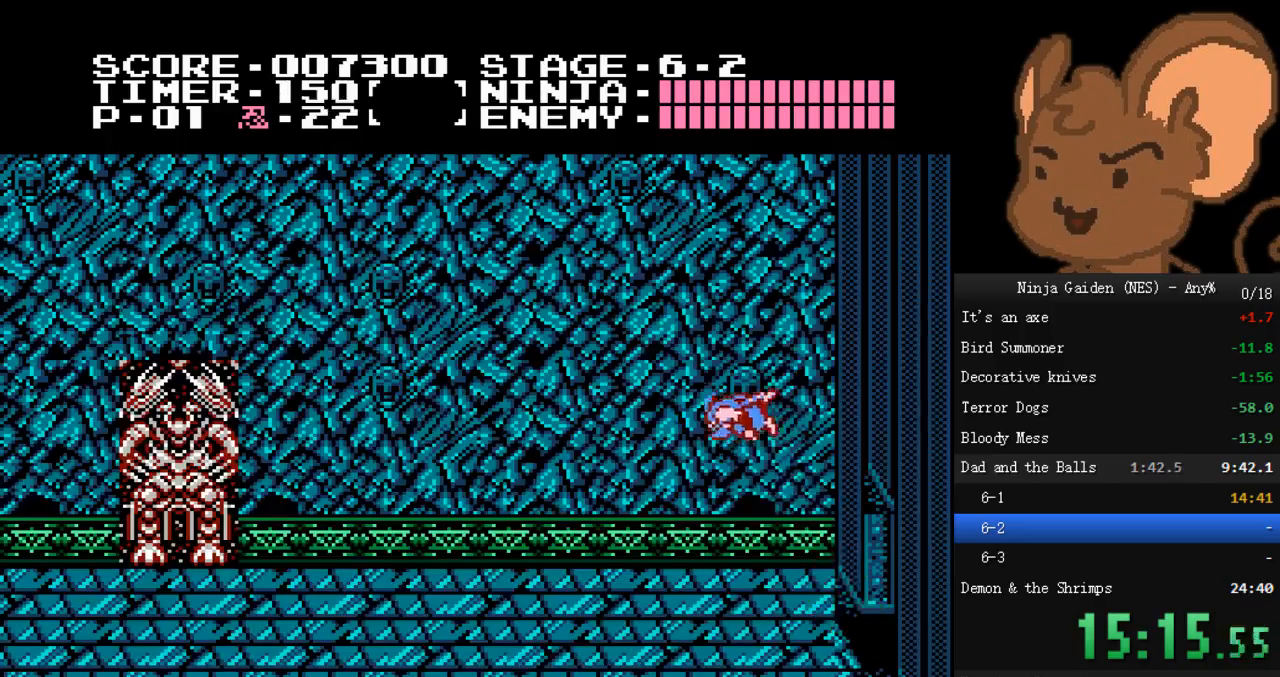
{"buttons": ["A", "DPAD_LEFT"], "events": [[33, "A", "up"], [500, "A", "down"]]}
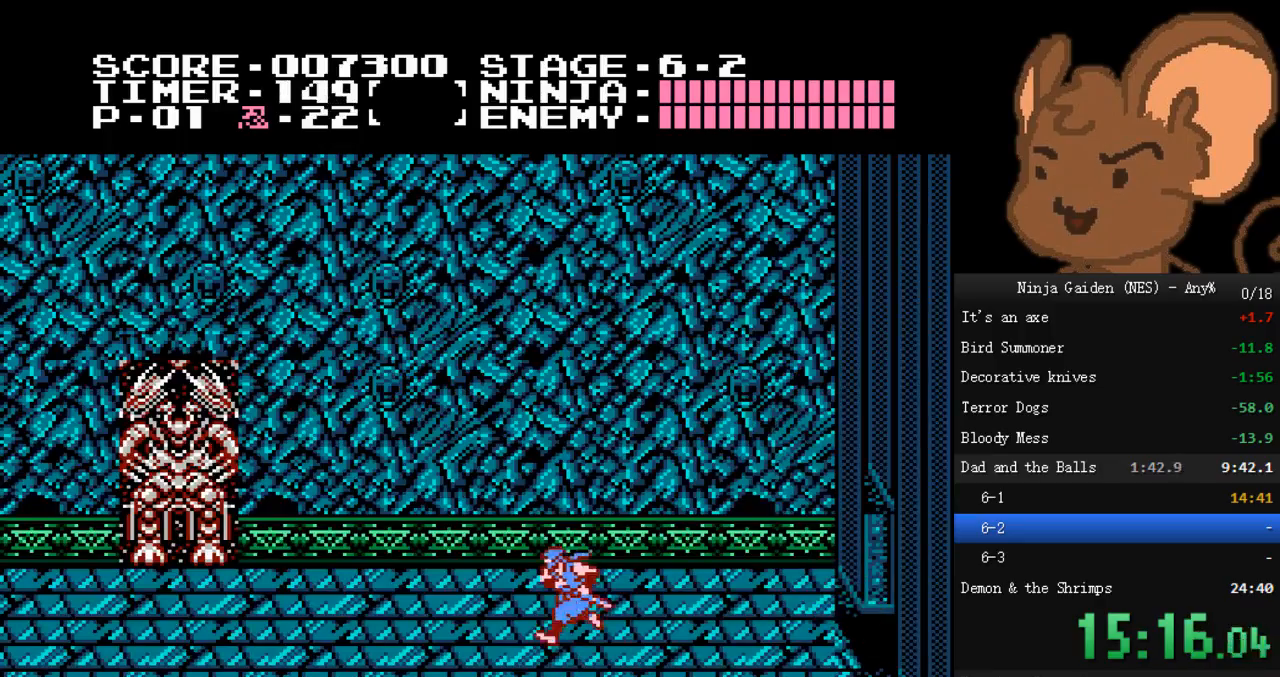
{"buttons": ["DPAD_LEFT"], "events": [[167, "A", "up"]]}
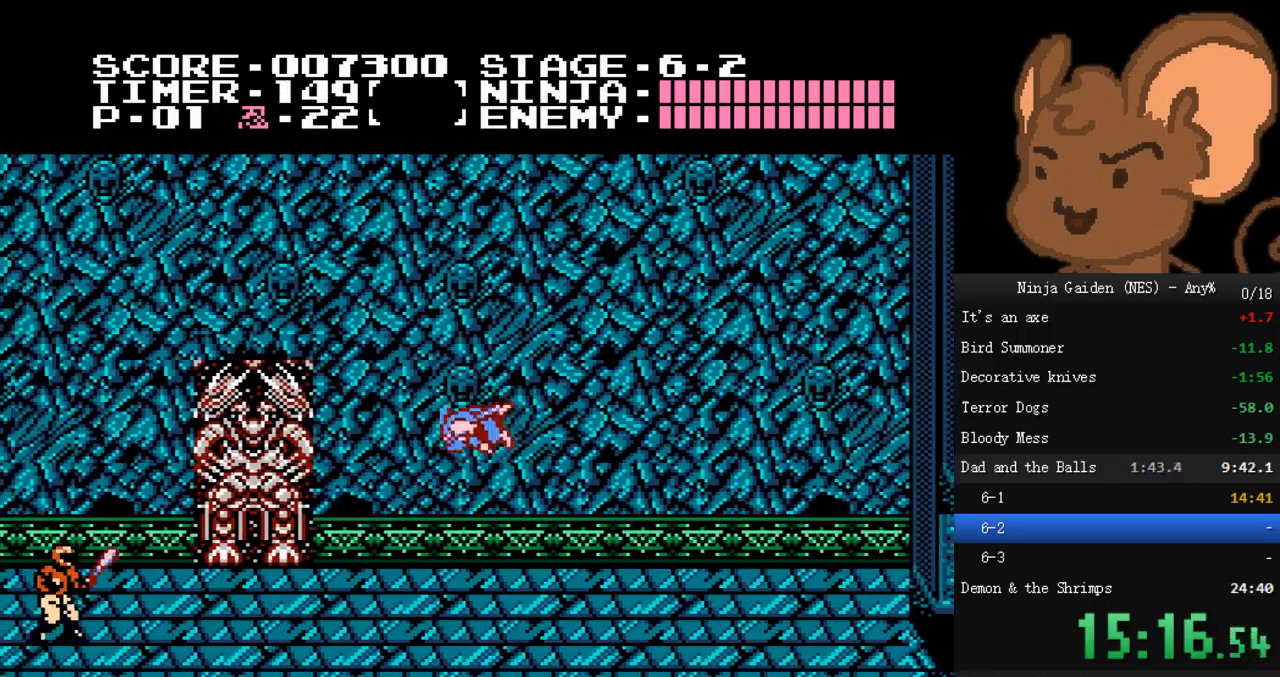
{"buttons": ["DPAD_LEFT"], "events": []}
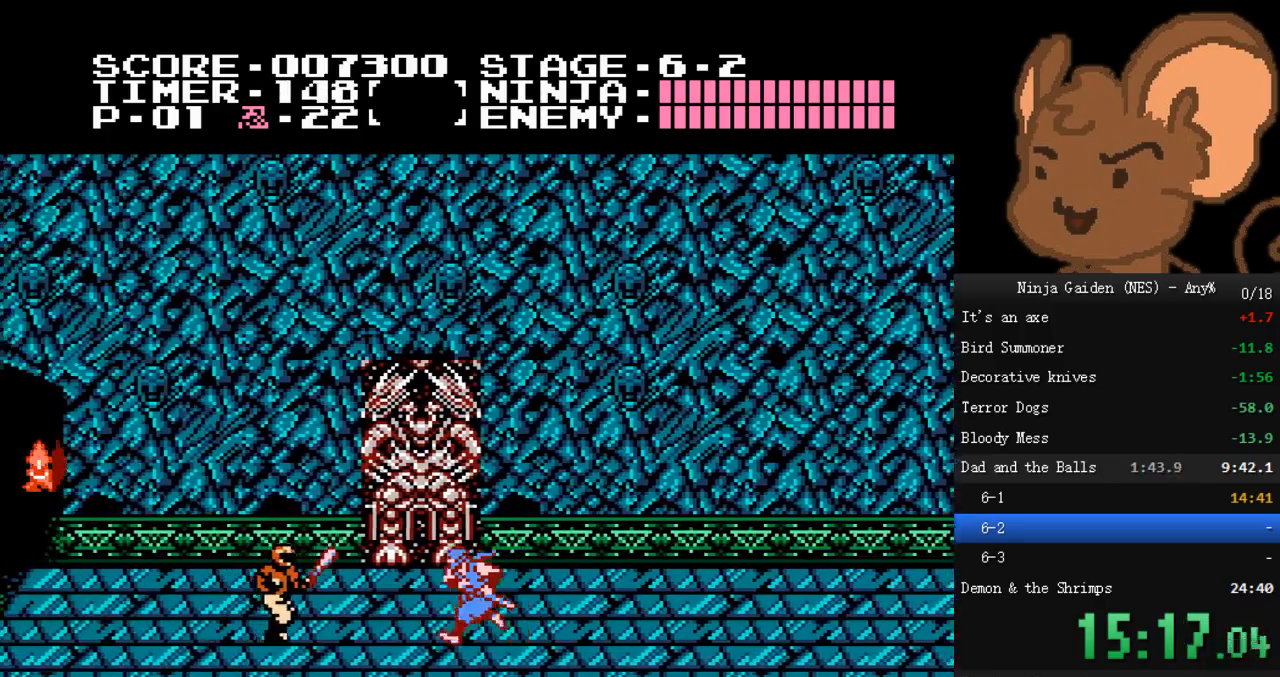
{"buttons": ["DPAD_LEFT"], "events": [[100, "A", "down"], [133, "B", "down"], [300, "A", "up"], [300, "B", "up"]]}
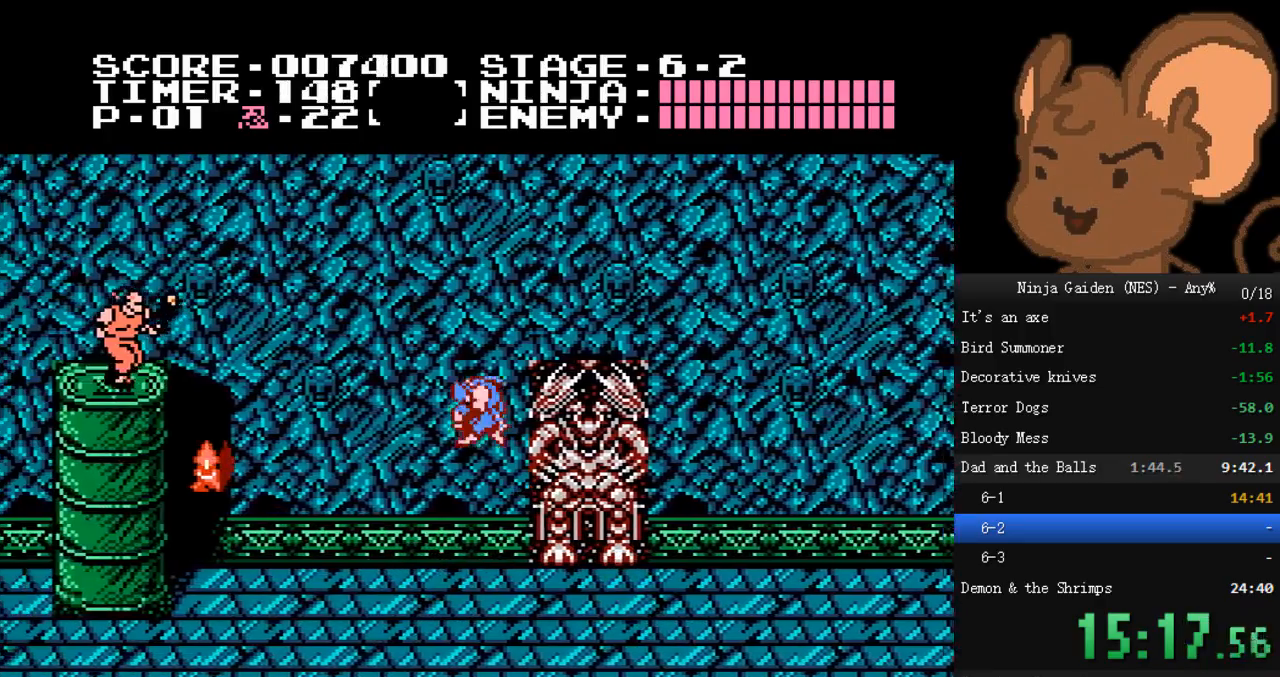
{"buttons": ["A", "DPAD_LEFT"], "events": [[100, "A", "down"], [133, "A", "up"], [433, "A", "down"]]}
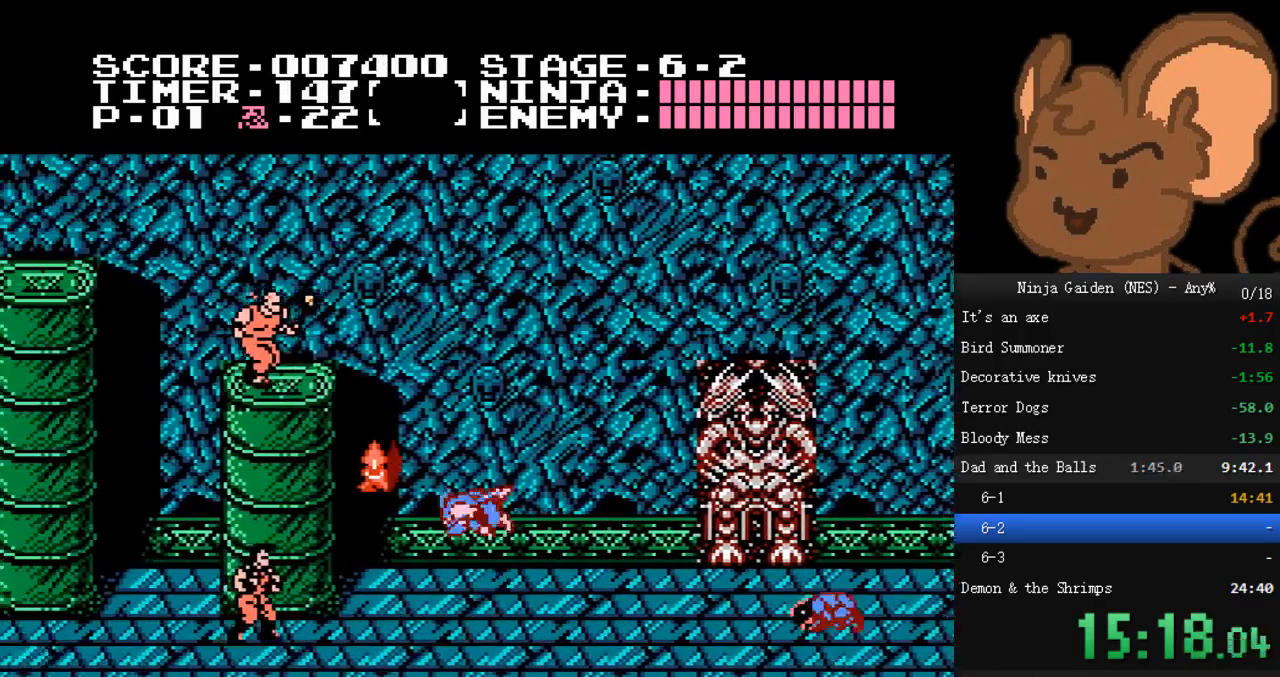
{"buttons": ["A", "DPAD_RIGHT"], "events": [[67, "B", "down"], [300, "B", "up"], [433, "DPAD_LEFT", "up"], [433, "DPAD_RIGHT", "down"]]}
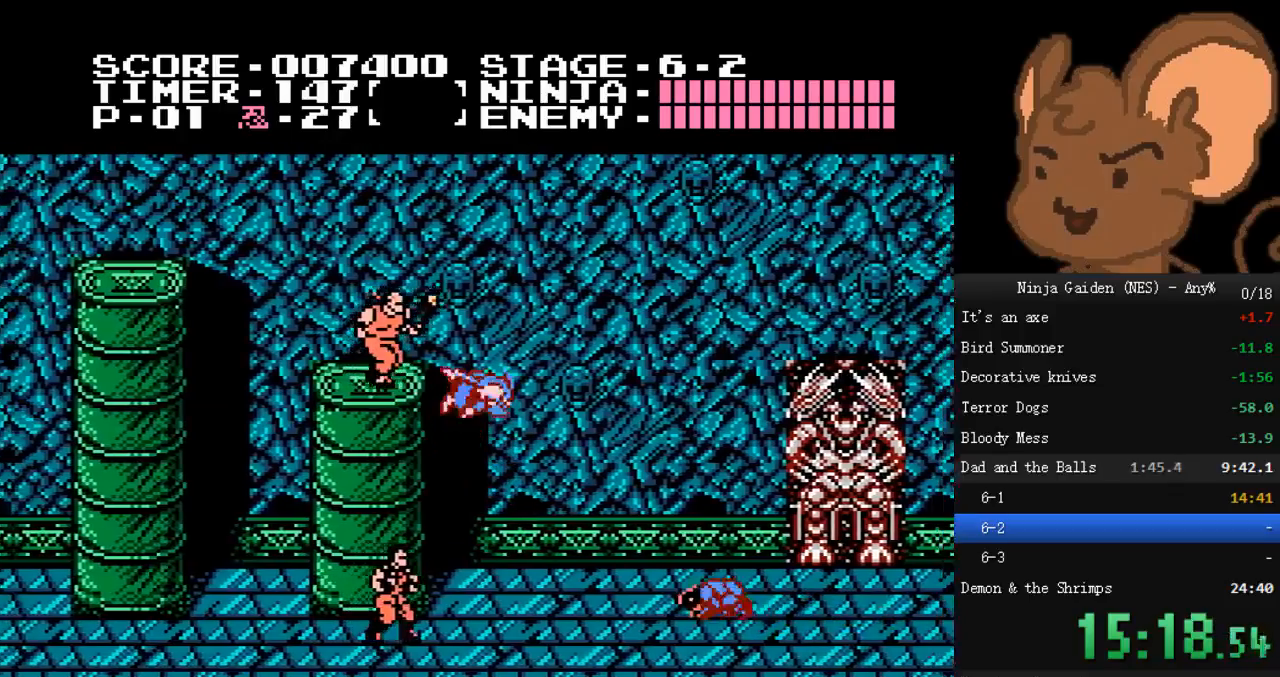
{"buttons": ["DPAD_RIGHT"], "events": [[467, "A", "up"]]}
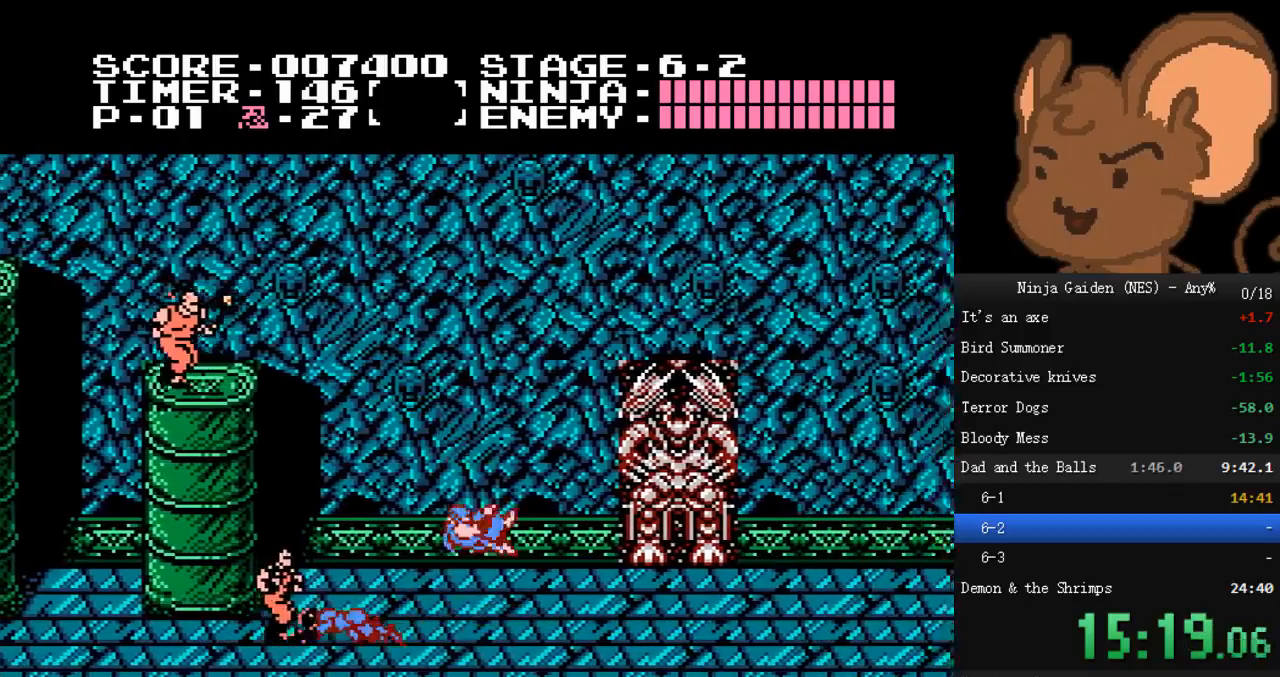
{"buttons": ["DPAD_LEFT"], "events": [[33, "DPAD_LEFT", "down"], [33, "DPAD_RIGHT", "up"], [133, "B", "down"], [267, "B", "up"]]}
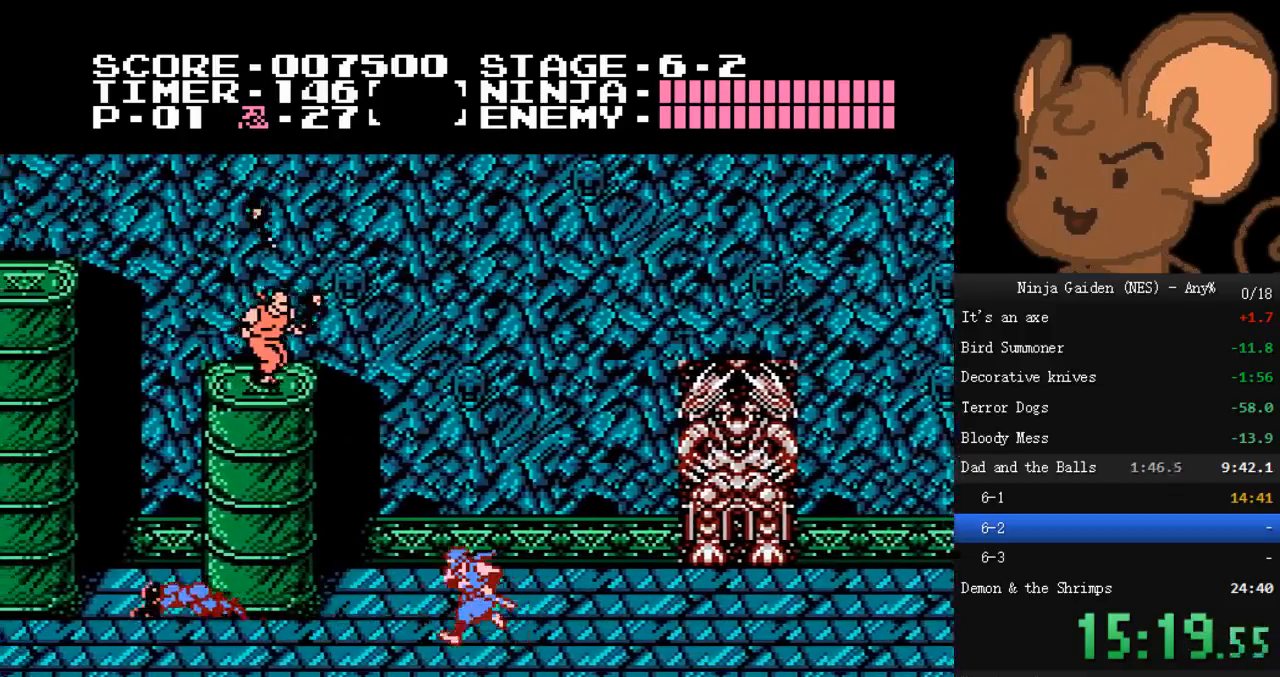
{"buttons": ["DPAD_LEFT"], "events": [[333, "DPAD_LEFT", "up"], [333, "DPAD_RIGHT", "down"], [467, "DPAD_LEFT", "down"], [467, "DPAD_RIGHT", "up"]]}
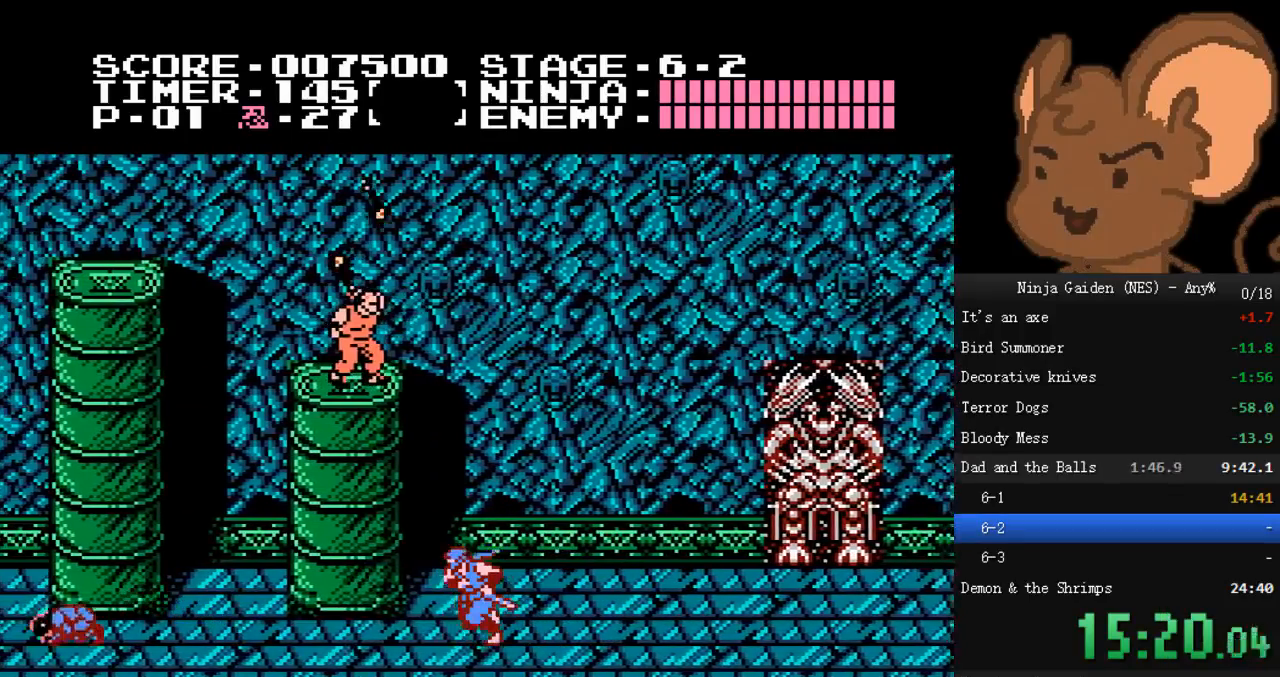
{"buttons": ["DPAD_LEFT"], "events": [[467, "A", "down"], [500, "A", "up"]]}
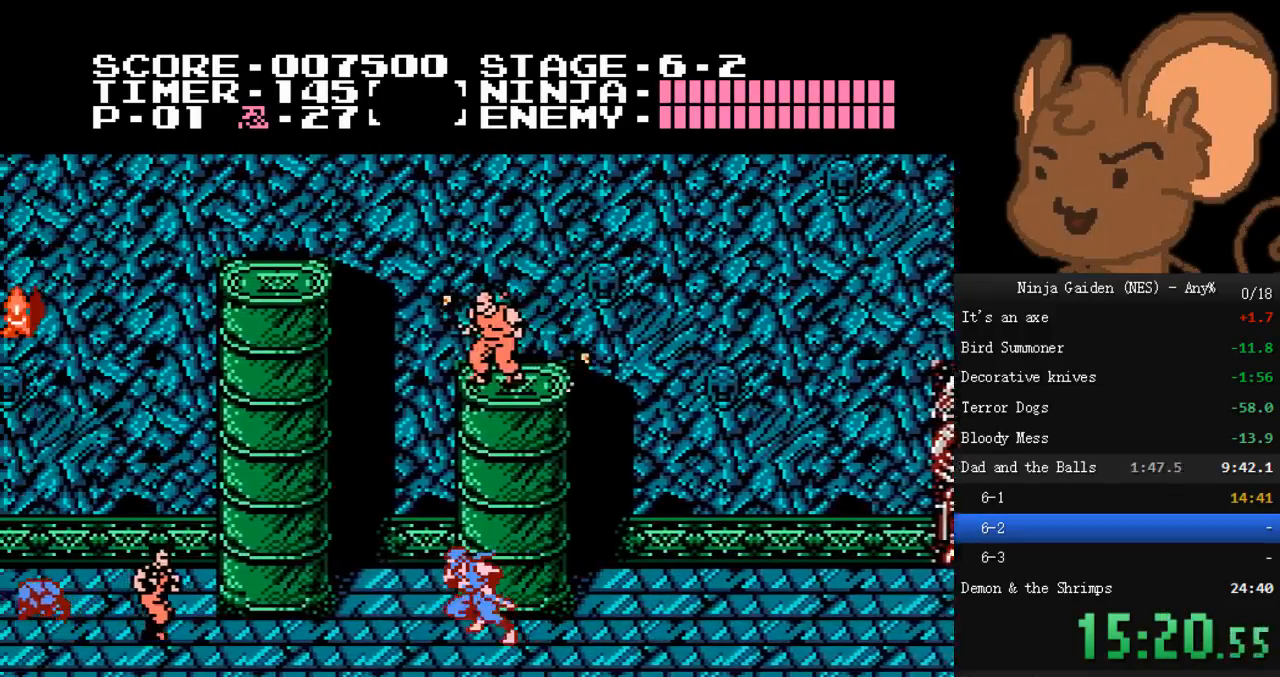
{"buttons": ["A", "B", "DPAD_LEFT"], "events": [[433, "A", "down"], [467, "B", "down"]]}
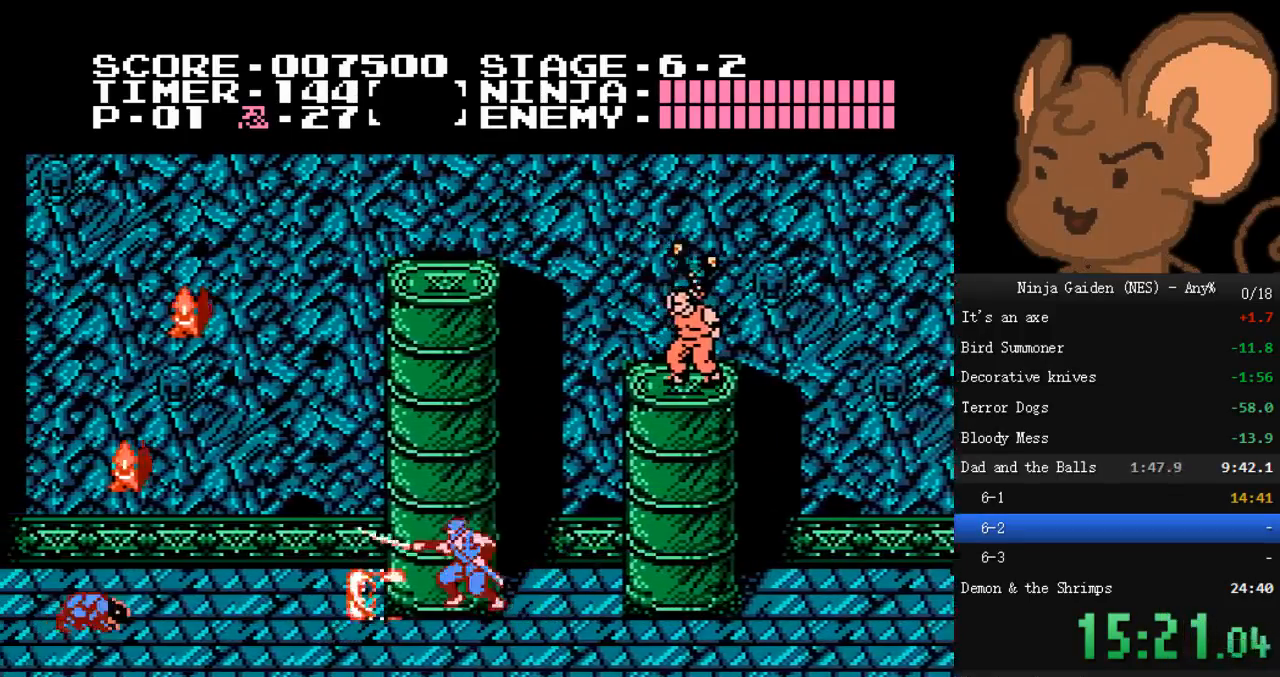
{"buttons": ["DPAD_LEFT"], "events": [[100, "A", "up"], [100, "B", "up"]]}
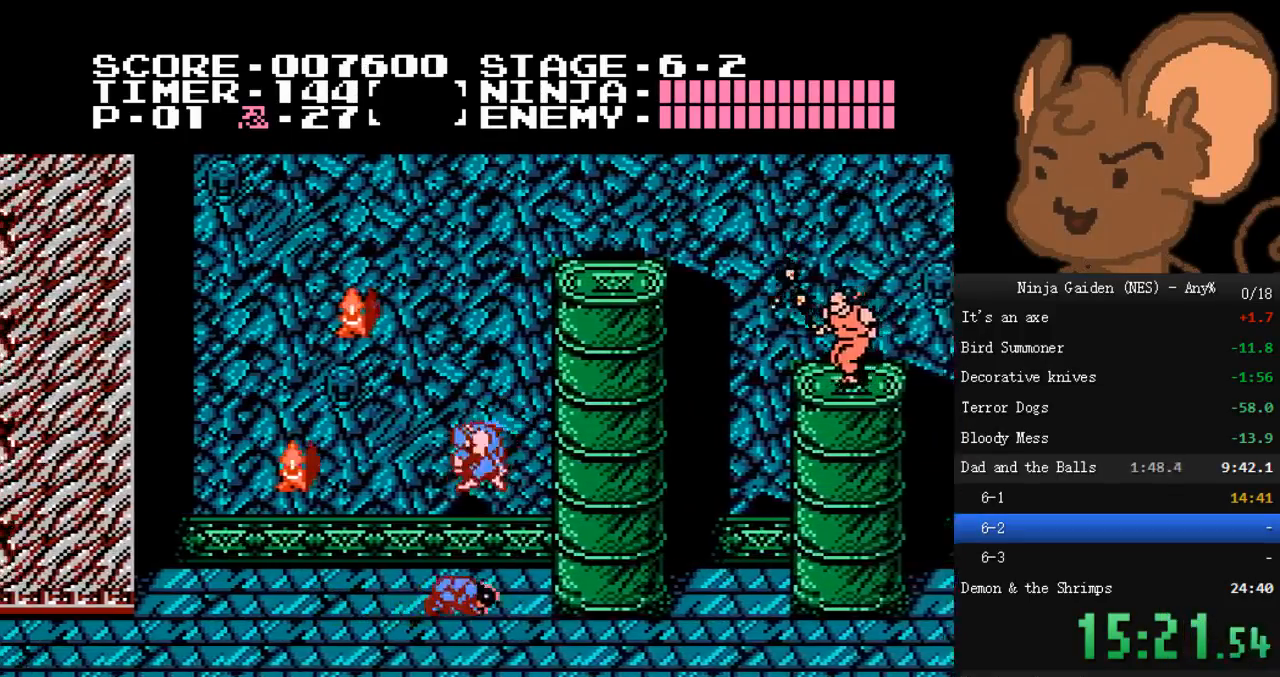
{"buttons": ["A"], "events": [[333, "DPAD_LEFT", "up"], [467, "A", "down"]]}
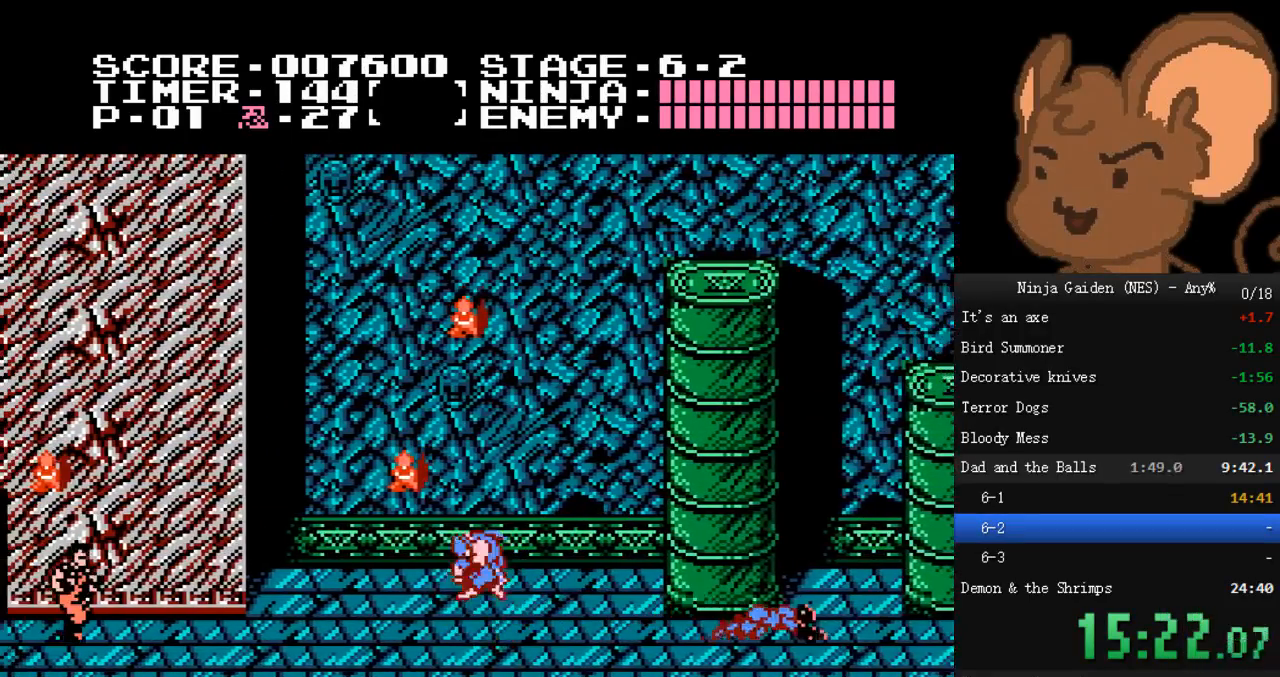
{"buttons": ["B"]}
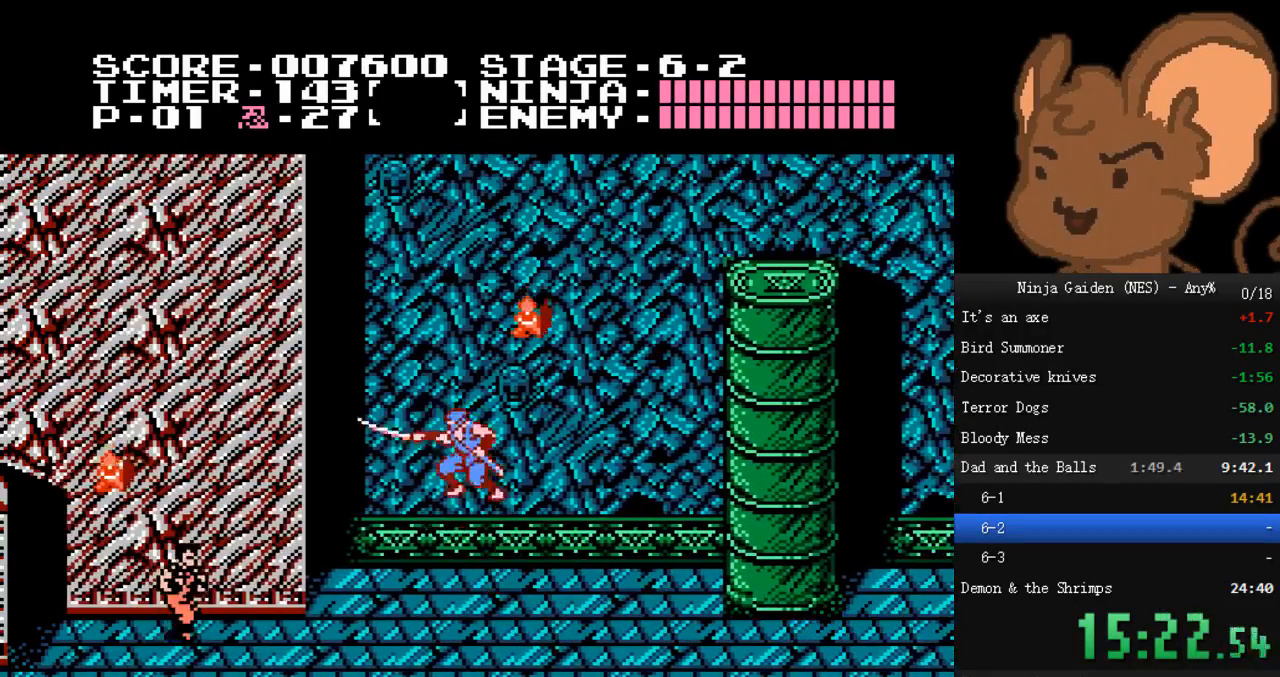
{"buttons": ["DPAD_LEFT"], "events": [[133, "B", "up"], [267, "DPAD_LEFT", "down"]]}
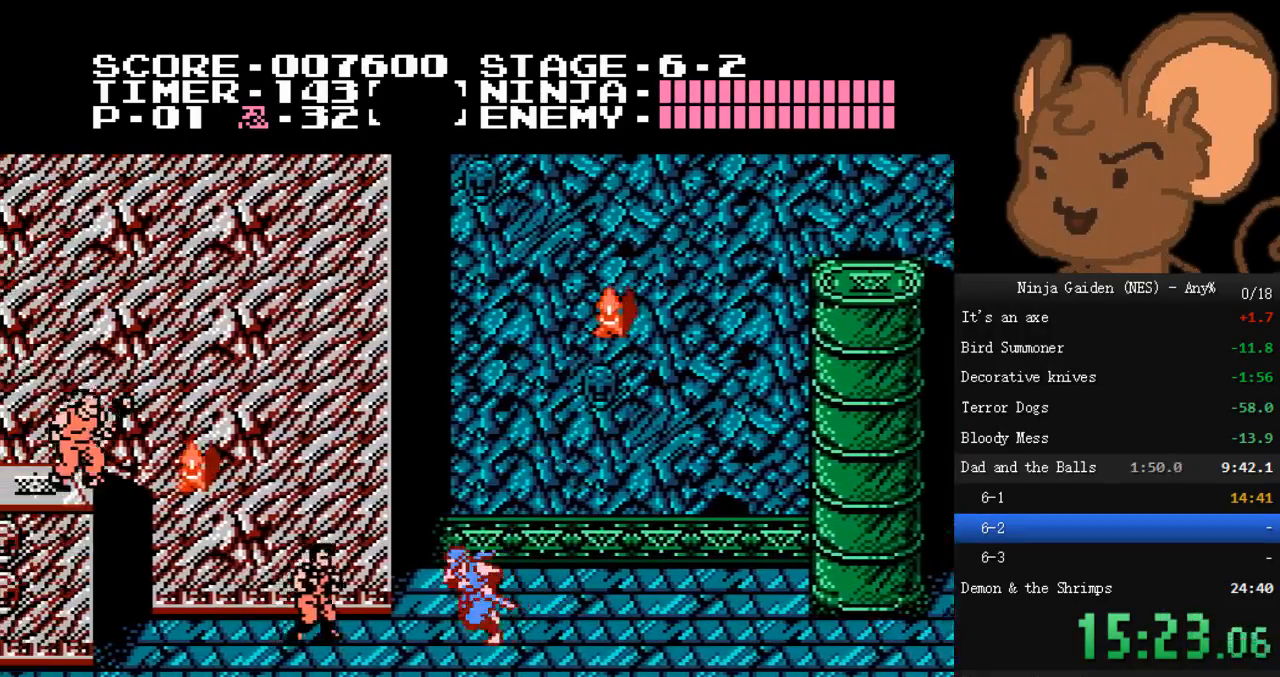
{"buttons": ["DPAD_LEFT"], "events": [[100, "A", "down"], [100, "B", "down"], [267, "B", "up"], [300, "A", "up"]]}
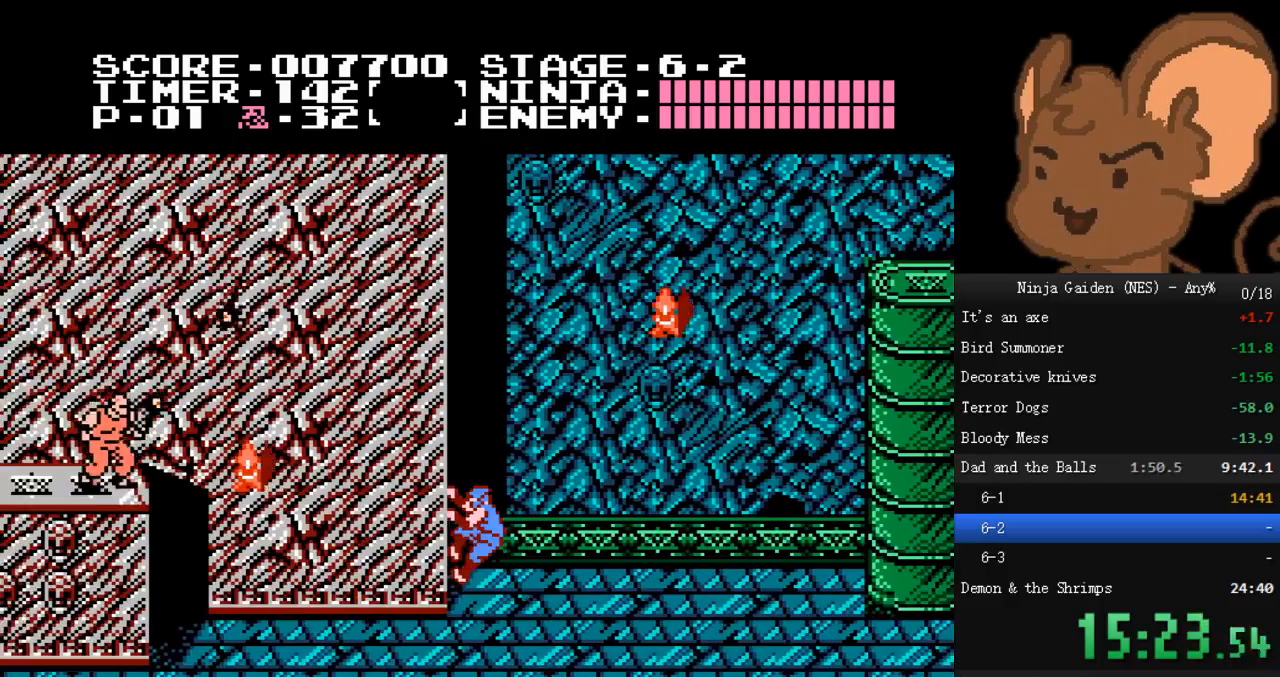
{"buttons": ["DPAD_LEFT"], "events": [[67, "DPAD_LEFT", "up"], [67, "DPAD_RIGHT", "down"], [133, "A", "down"], [267, "A", "up"], [267, "DPAD_RIGHT", "up"], [500, "DPAD_LEFT", "down"]]}
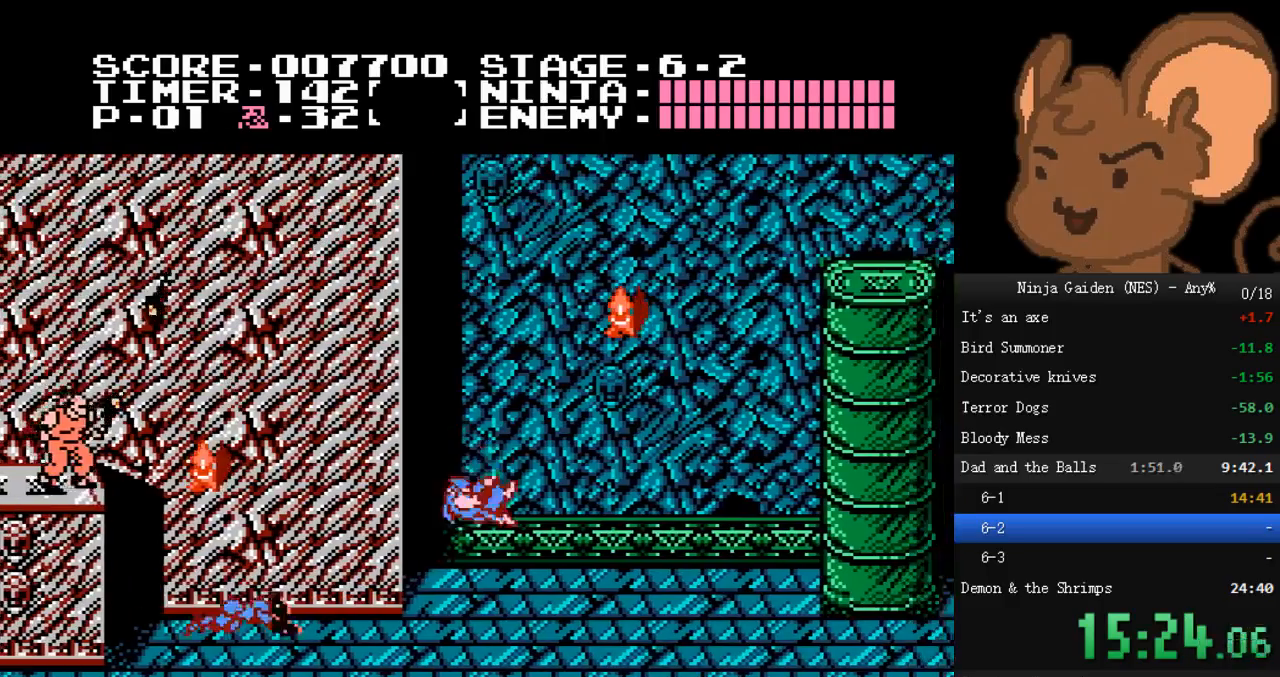
{"buttons": ["DPAD_LEFT"], "events": [[233, "A", "down"], [300, "B", "down"], [367, "A", "up"], [400, "B", "up"]]}
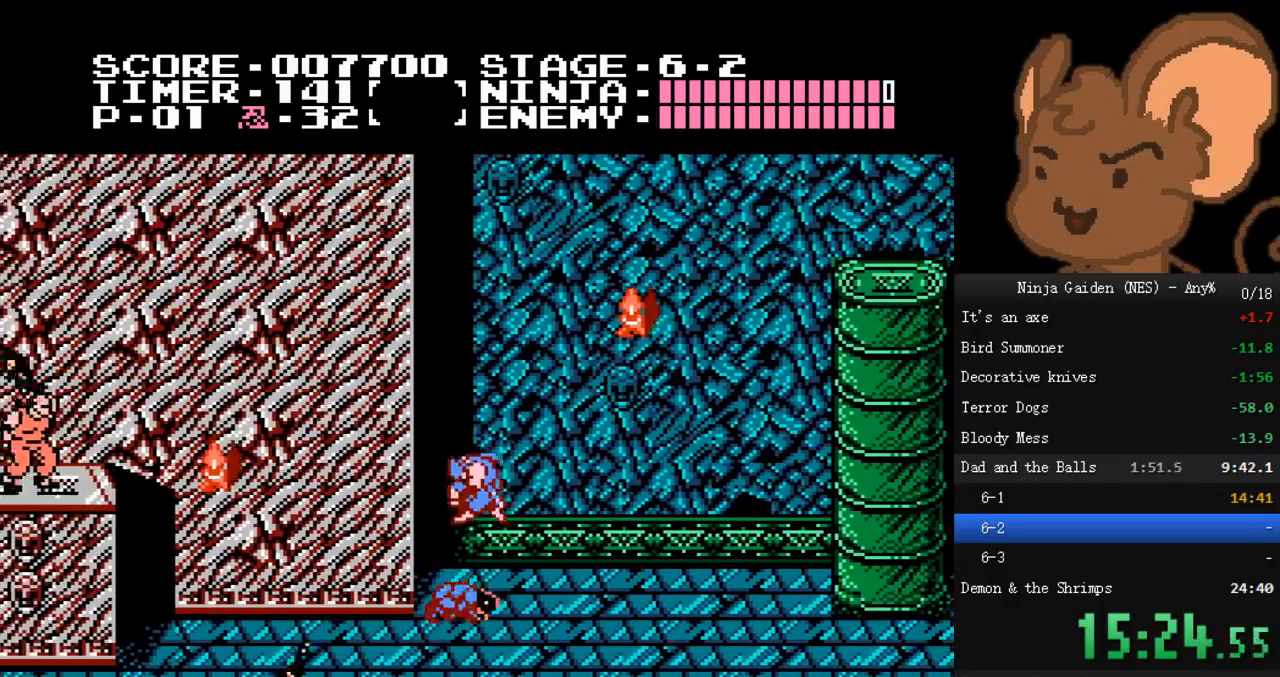
{"buttons": ["DPAD_LEFT"], "events": []}
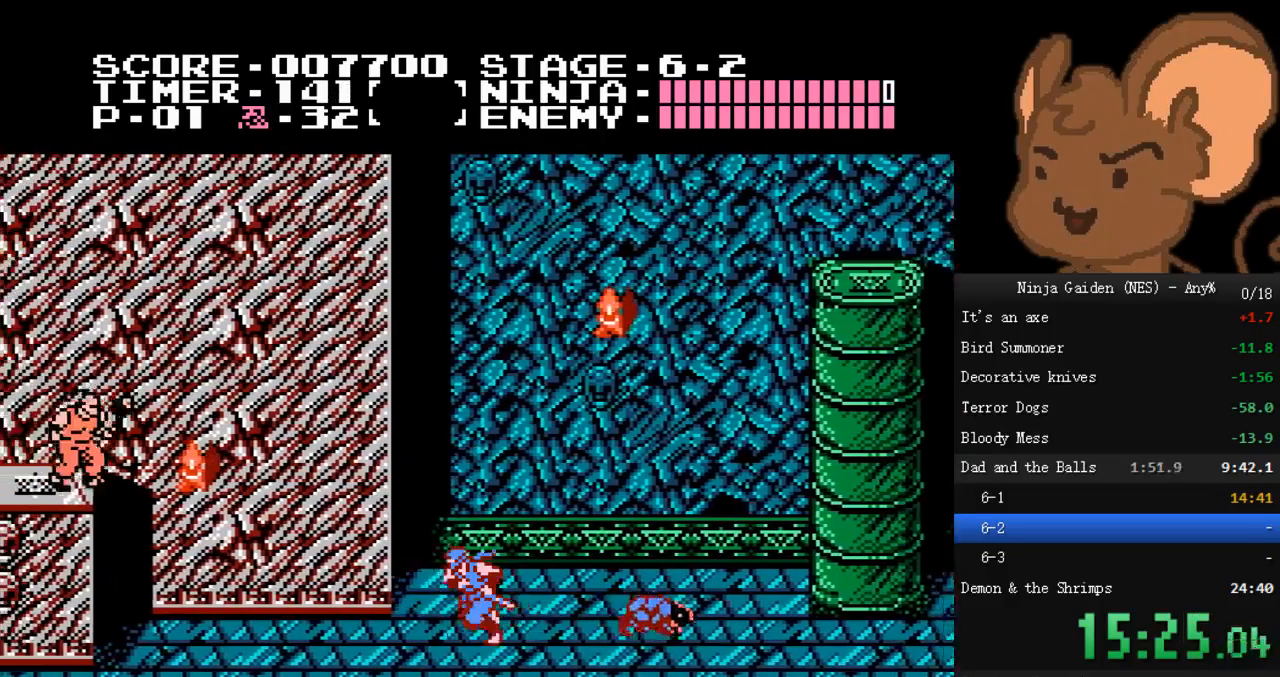
{"buttons": ["DPAD_LEFT"], "events": [[233, "A", "down"], [433, "A", "up"]]}
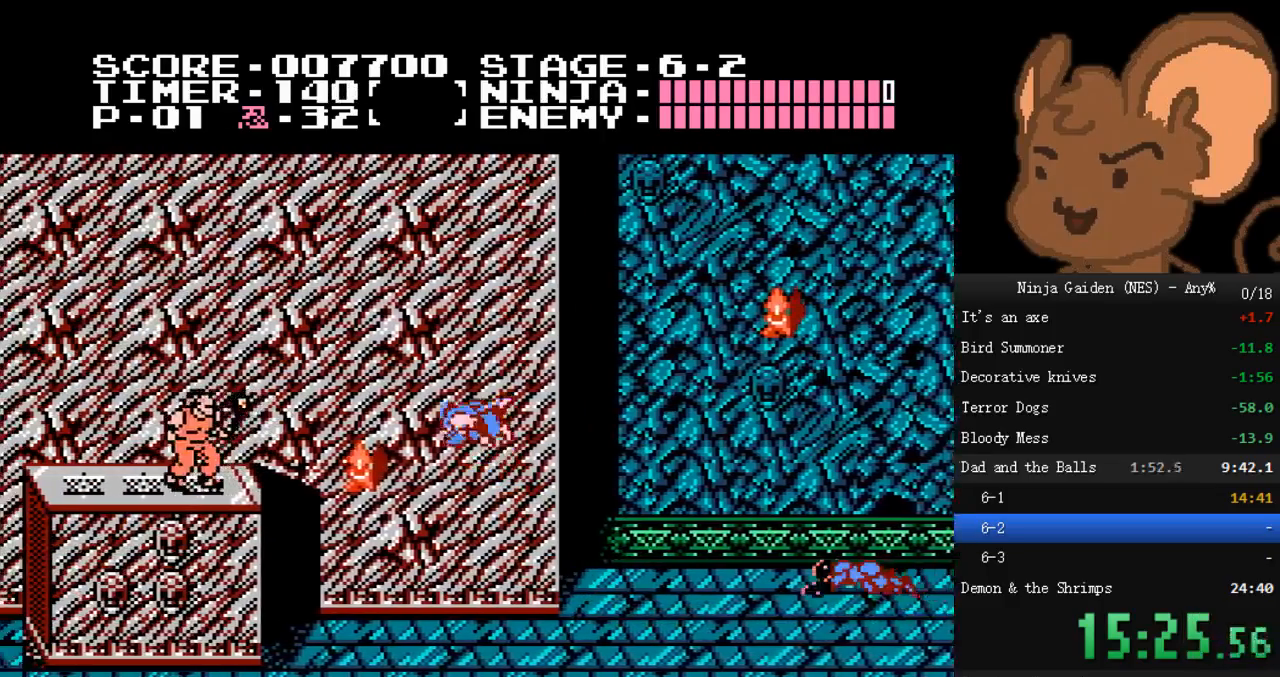
{"buttons": [], "events": [[167, "B", "down"], [300, "B", "up"], [367, "DPAD_LEFT", "up"]]}
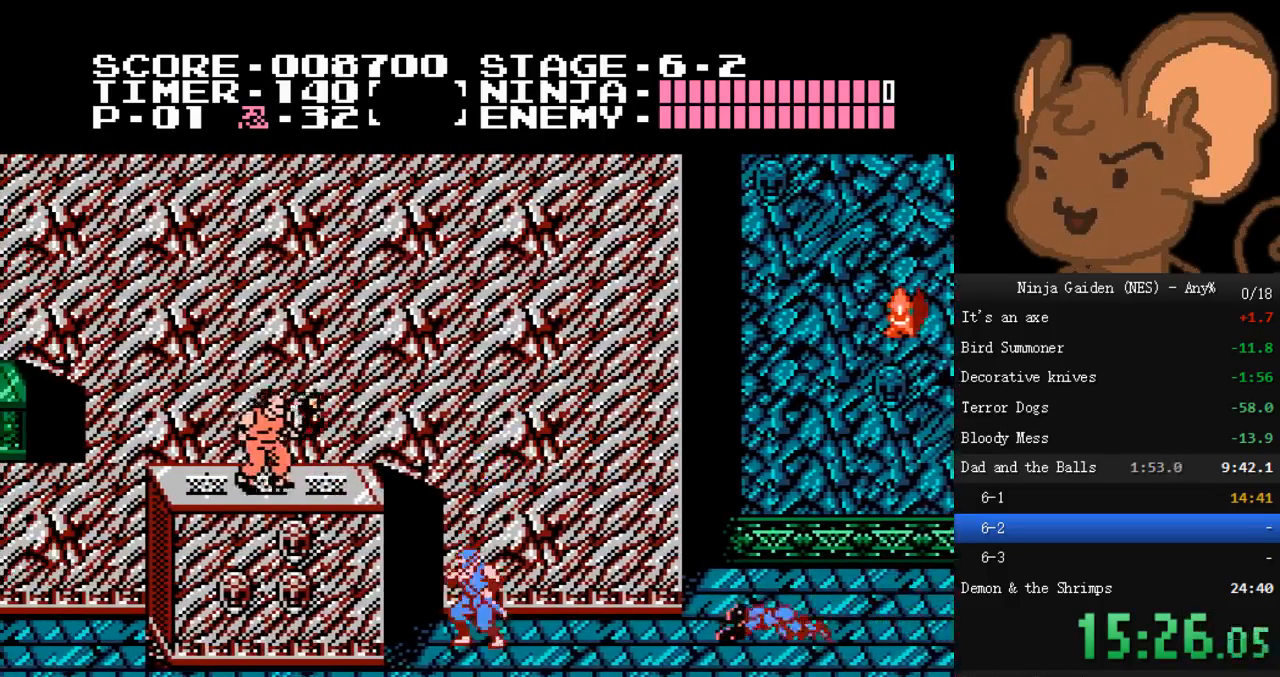
{"buttons": ["B", "DPAD_LEFT"], "events": [[67, "A", "down"], [100, "DPAD_LEFT", "down"], [400, "B", "down"], [500, "A", "up"]]}
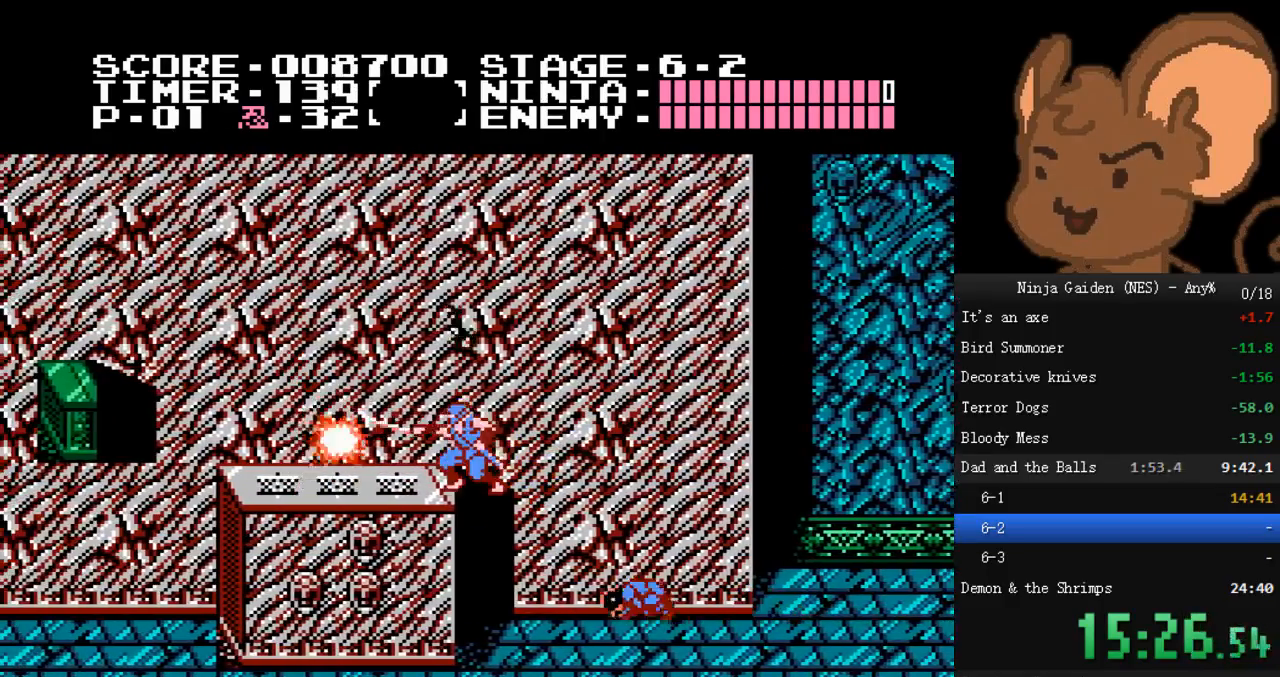
{"buttons": ["DPAD_LEFT"], "events": [[33, "B", "up"]]}